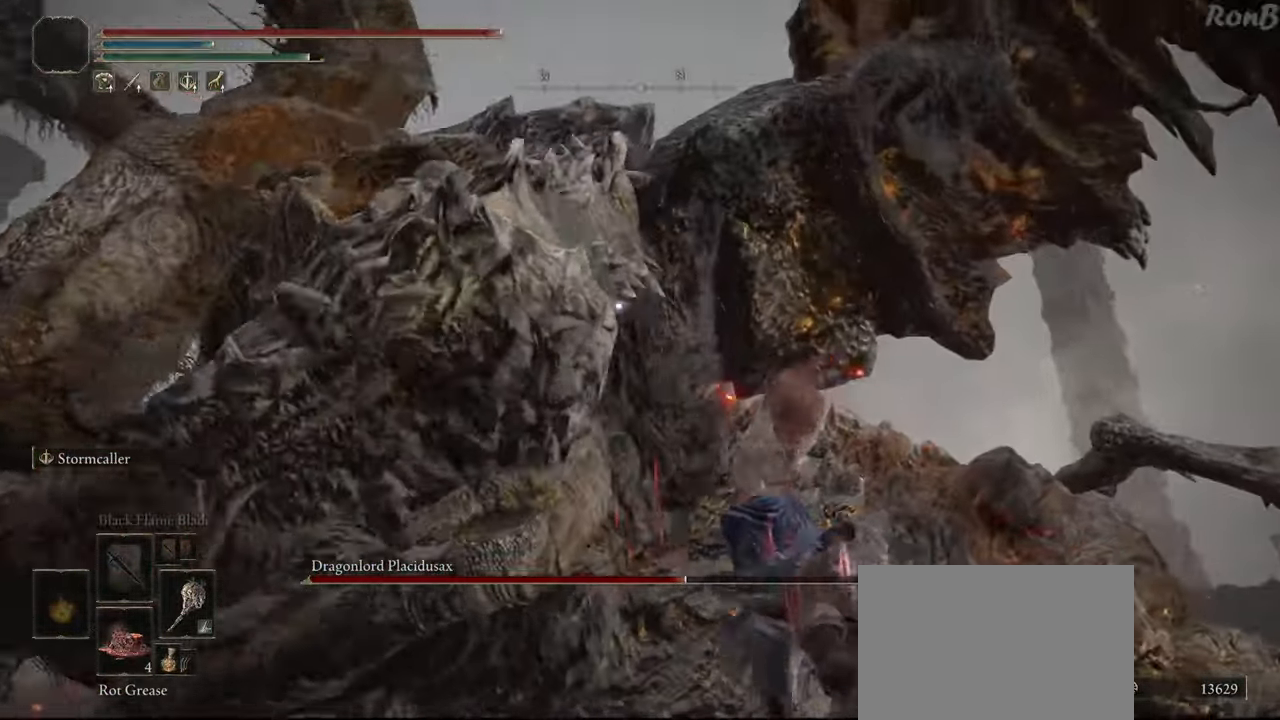
Gameplay with a controller (PlayStation layout); each line is a JSON object with the inputs held at the frame after it. "events" lists button and stick changes between this image and that frame as [ms after this image, input, new state], when the widget could be followed in between. Not read: R1.
{"buttons": [], "left_stick": "up", "right_stick": "down", "events": [[33, "R2", "down"], [150, "right_stick", "down-left"], [217, "R2", "up"], [333, "right_stick", "center"], [483, "right_stick", "down"]]}
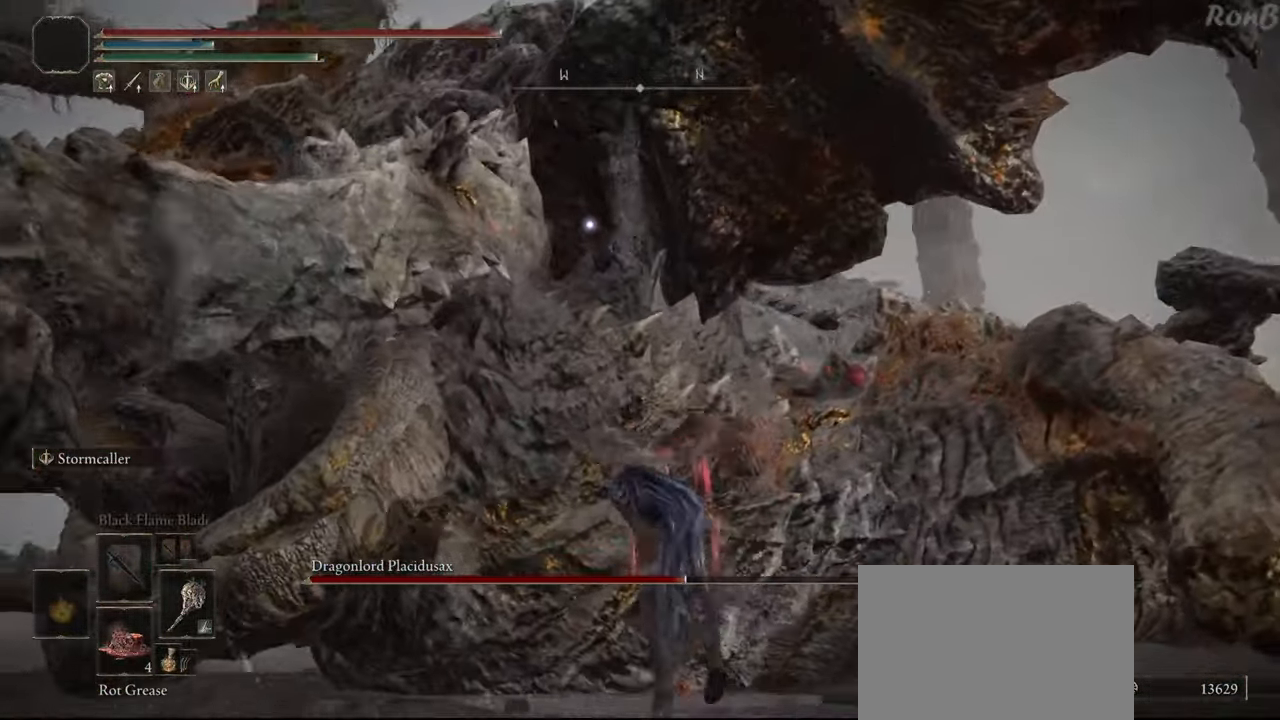
{"buttons": [], "left_stick": "right", "right_stick": "down", "events": [[150, "right_stick", "center"], [233, "left_stick", "up-right"], [250, "R3", "down"], [350, "R3", "up"], [383, "right_stick", "down"], [450, "left_stick", "right"]]}
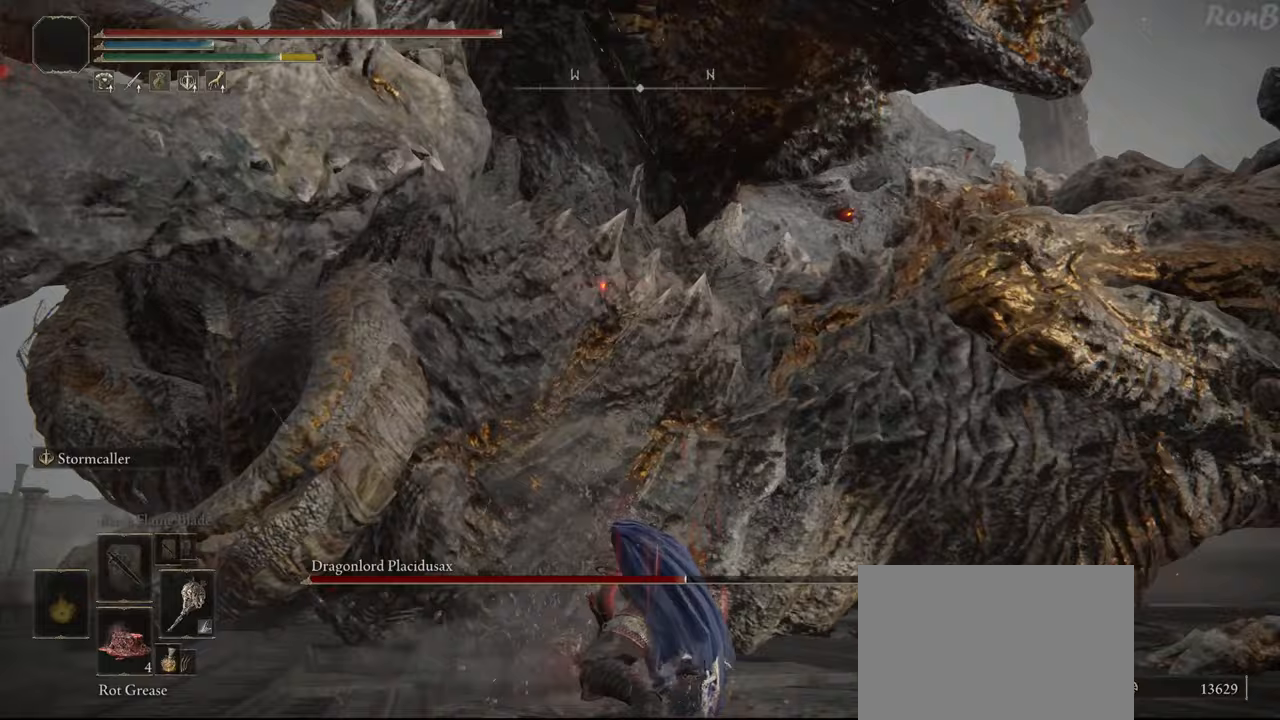
{"buttons": [], "left_stick": "down-right", "right_stick": "center", "events": [[117, "left_stick", "down-right"], [250, "right_stick", "center"]]}
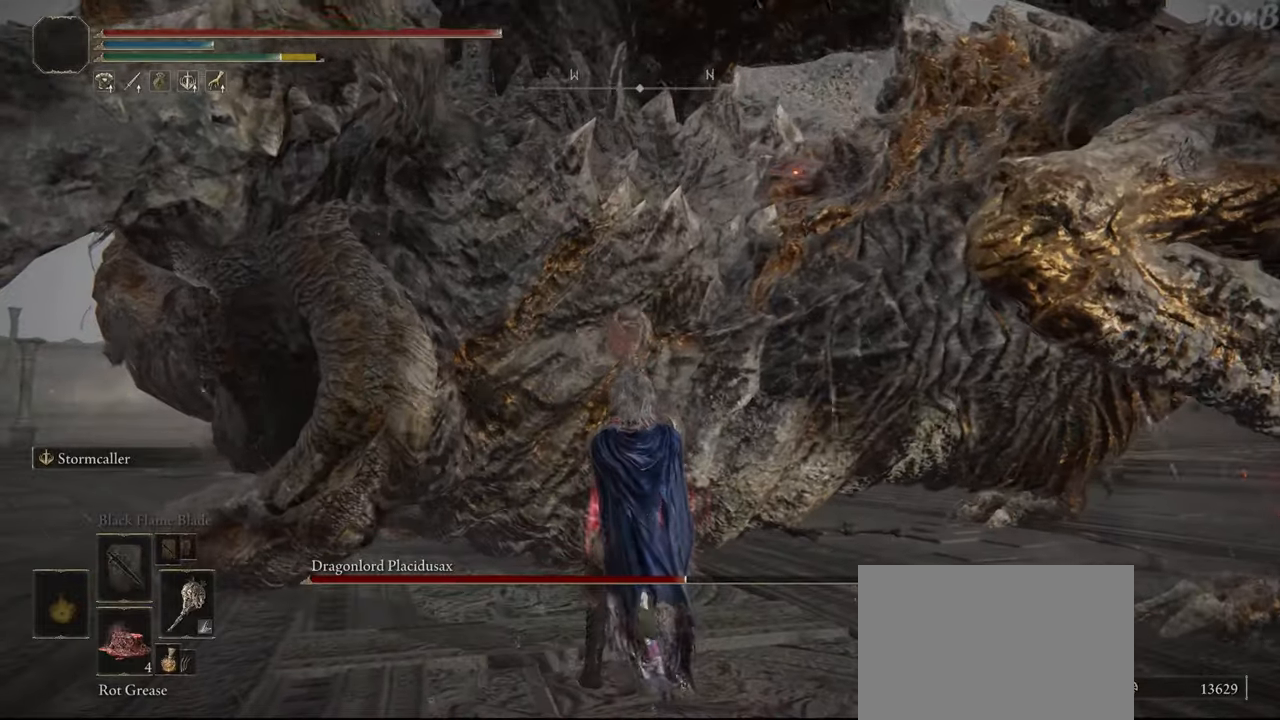
{"buttons": ["R2"], "left_stick": "down-right", "right_stick": "center", "events": [[150, "R2", "down"], [200, "right_stick", "up-left"], [250, "right_stick", "left"], [400, "right_stick", "center"]]}
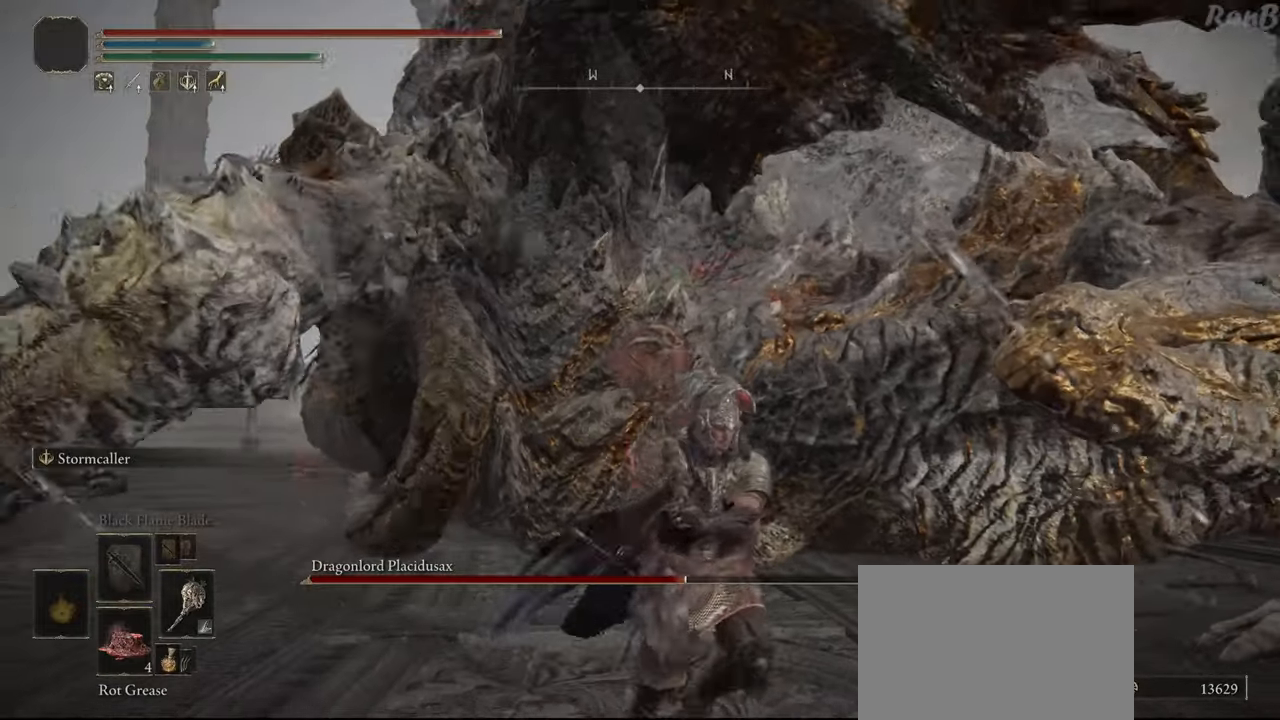
{"buttons": ["R2"], "left_stick": "down-right", "right_stick": "down-left", "events": [[233, "right_stick", "down-left"]]}
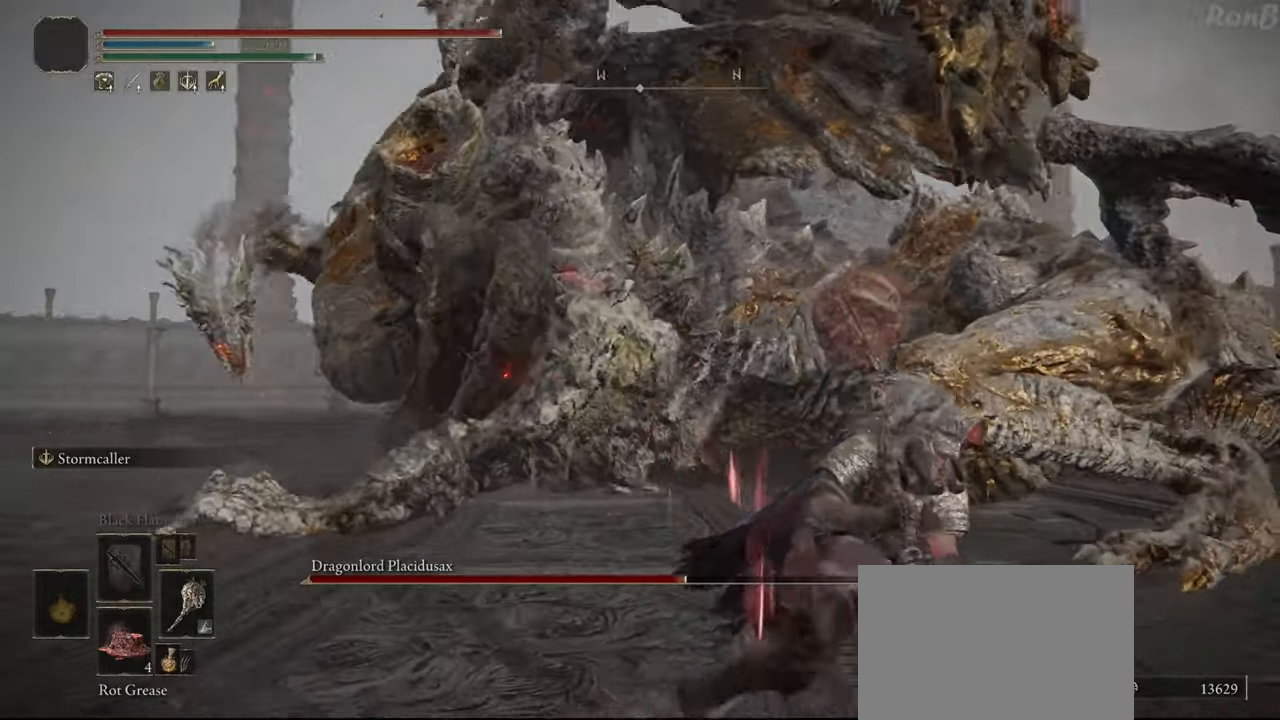
{"buttons": ["R2"], "left_stick": "down-right", "right_stick": "down-left", "events": [[117, "left_stick", "right"], [433, "left_stick", "down-right"]]}
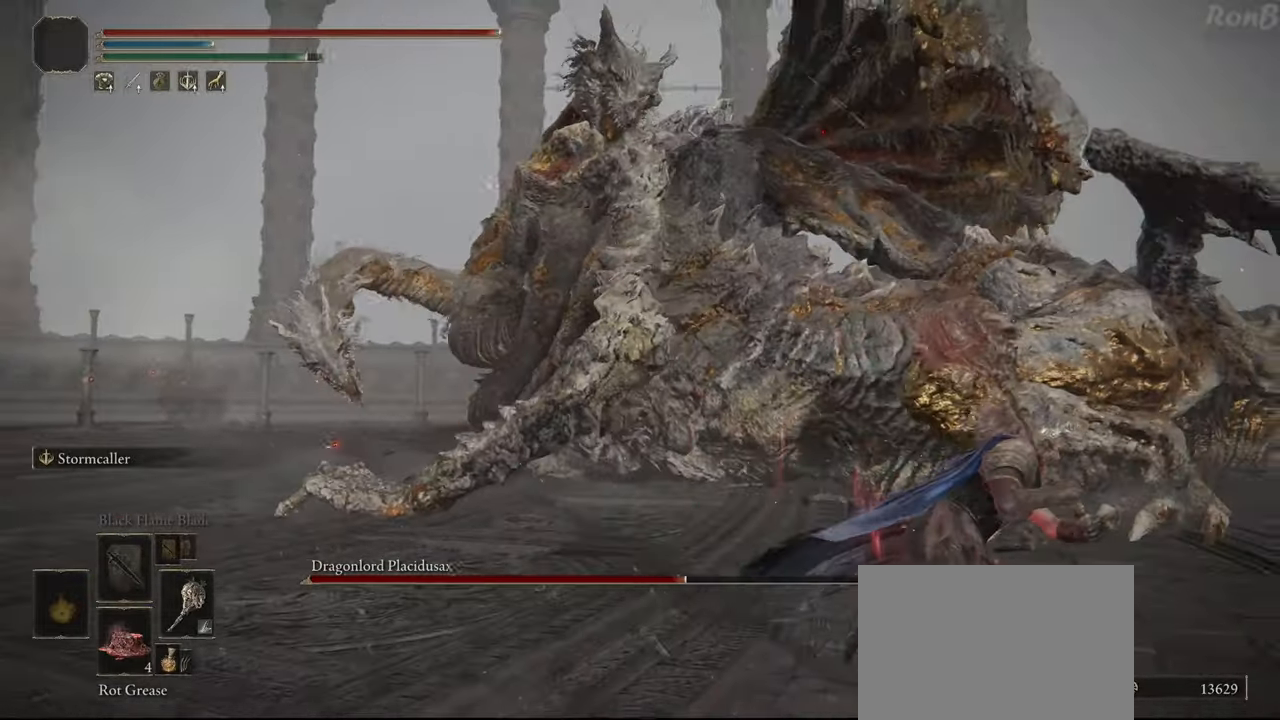
{"buttons": ["R2"], "left_stick": "right", "right_stick": "left", "events": [[200, "left_stick", "right"], [333, "right_stick", "left"]]}
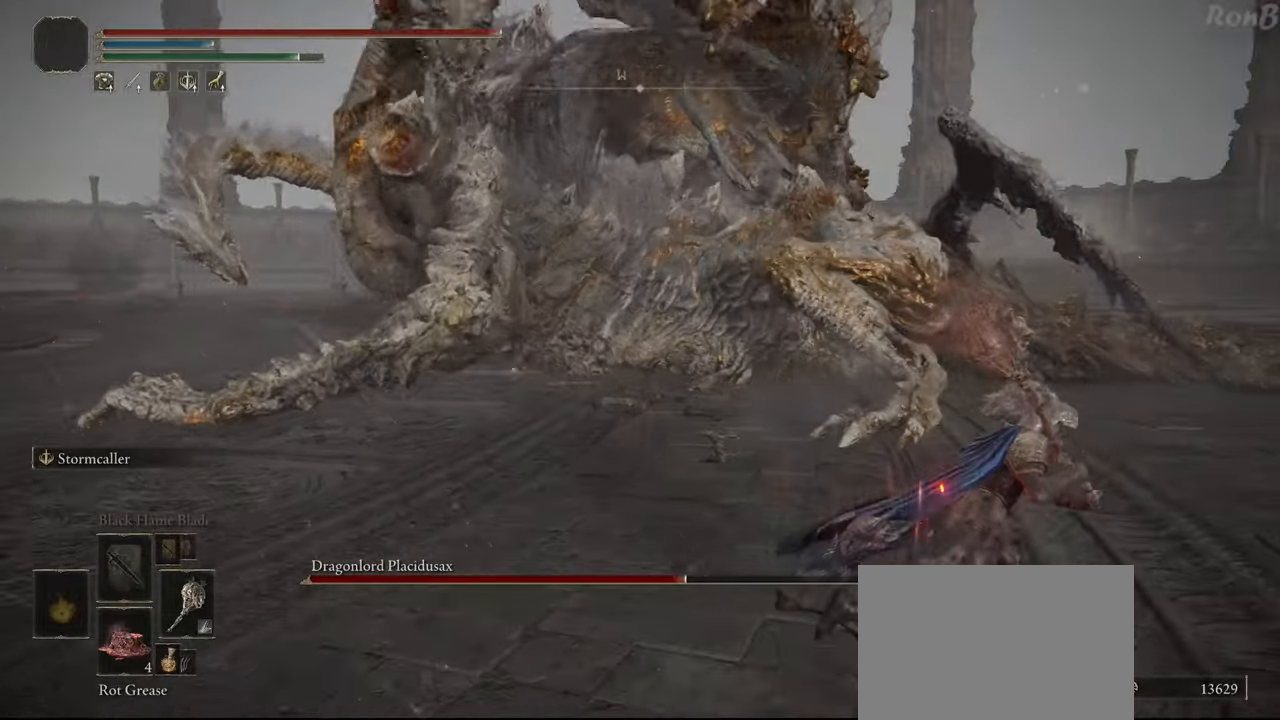
{"buttons": ["R2"], "left_stick": "right", "right_stick": "left", "events": [[50, "R2", "up"], [350, "R2", "down"]]}
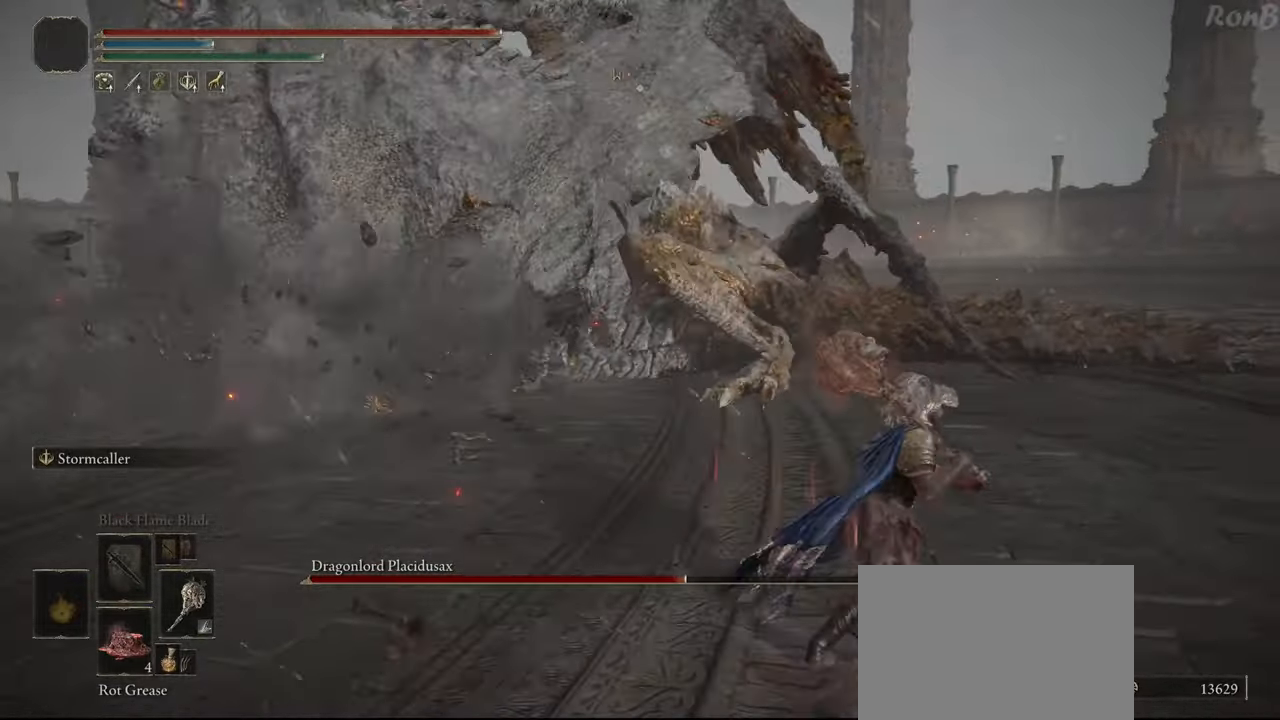
{"buttons": ["R2"], "left_stick": "right", "right_stick": "left", "events": []}
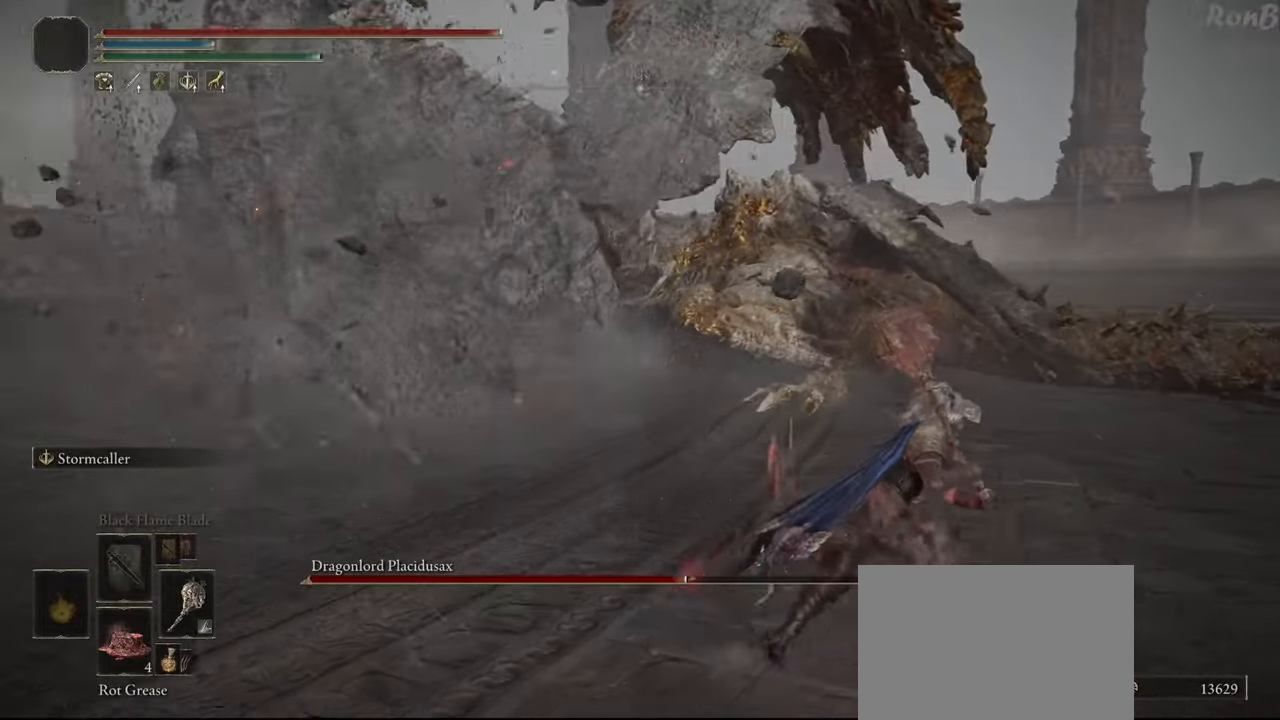
{"buttons": [], "left_stick": "up-right", "right_stick": "left", "events": [[150, "left_stick", "up-right"], [350, "R2", "up"]]}
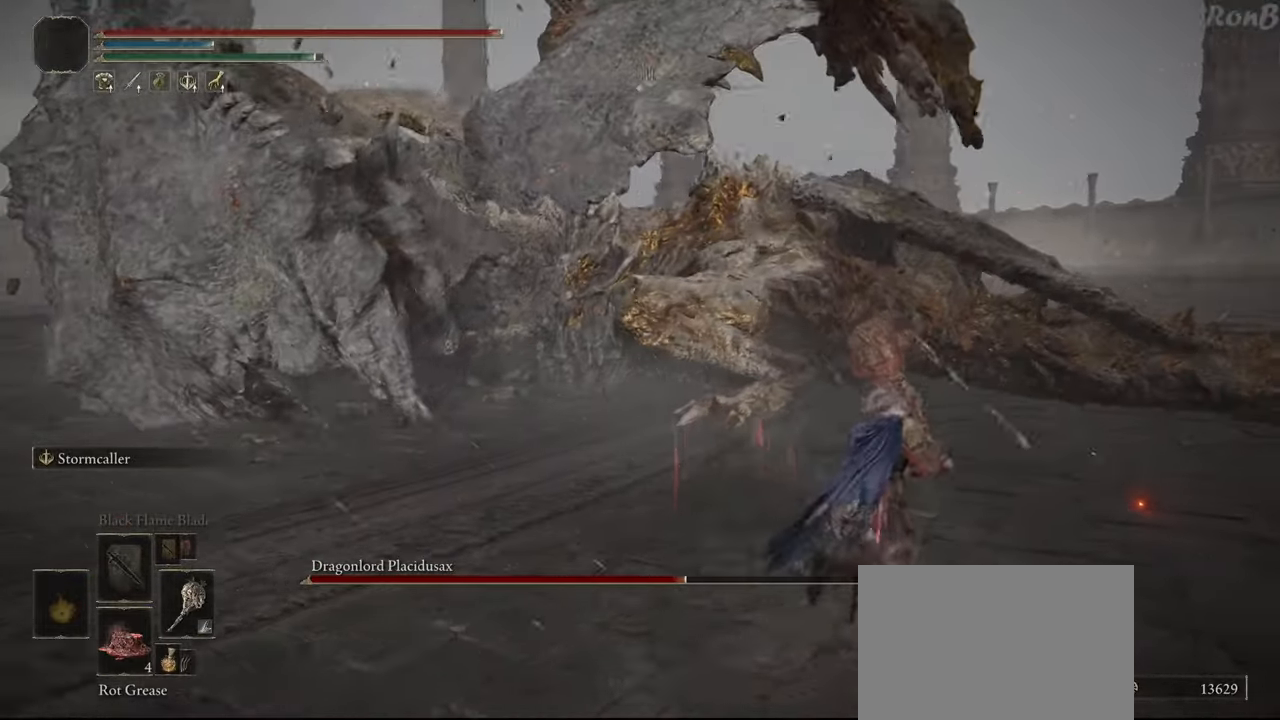
{"buttons": [], "left_stick": "up-right", "right_stick": "down-left", "events": [[17, "R2", "down"], [100, "R2", "up"], [217, "right_stick", "down-left"]]}
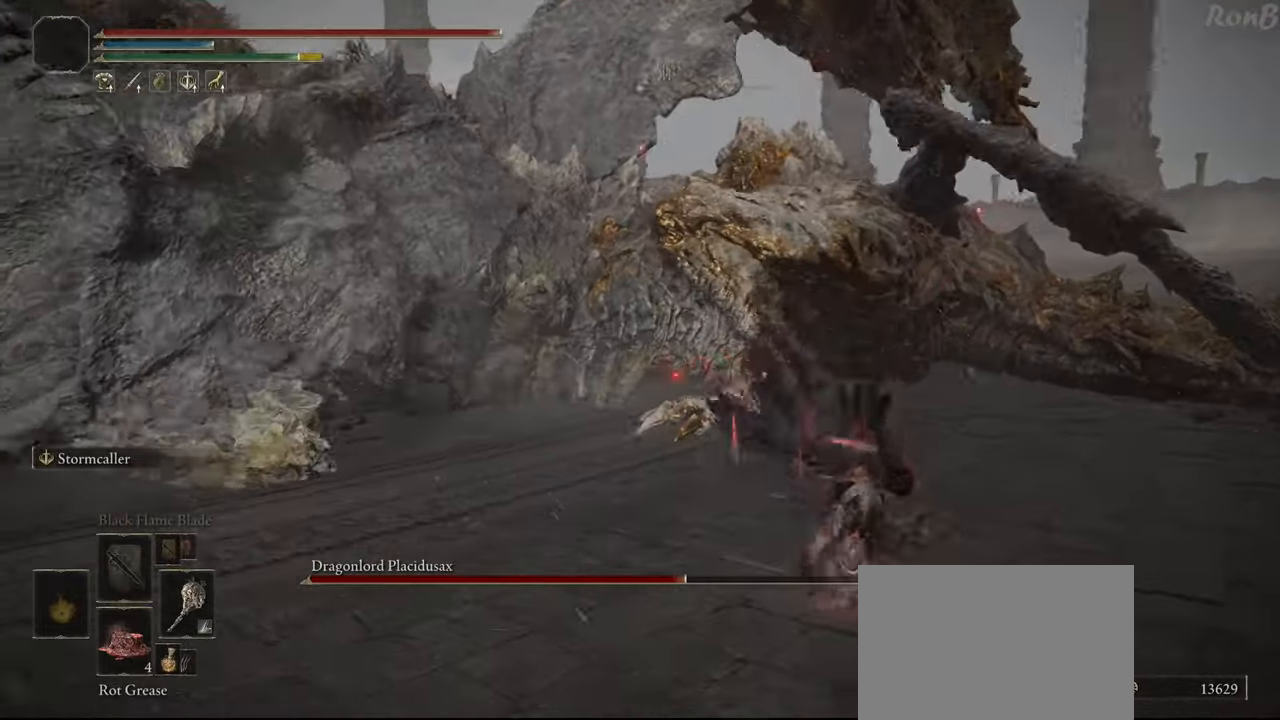
{"buttons": [], "left_stick": "up-right", "right_stick": "down-left", "events": [[33, "R2", "down"], [133, "R2", "up"]]}
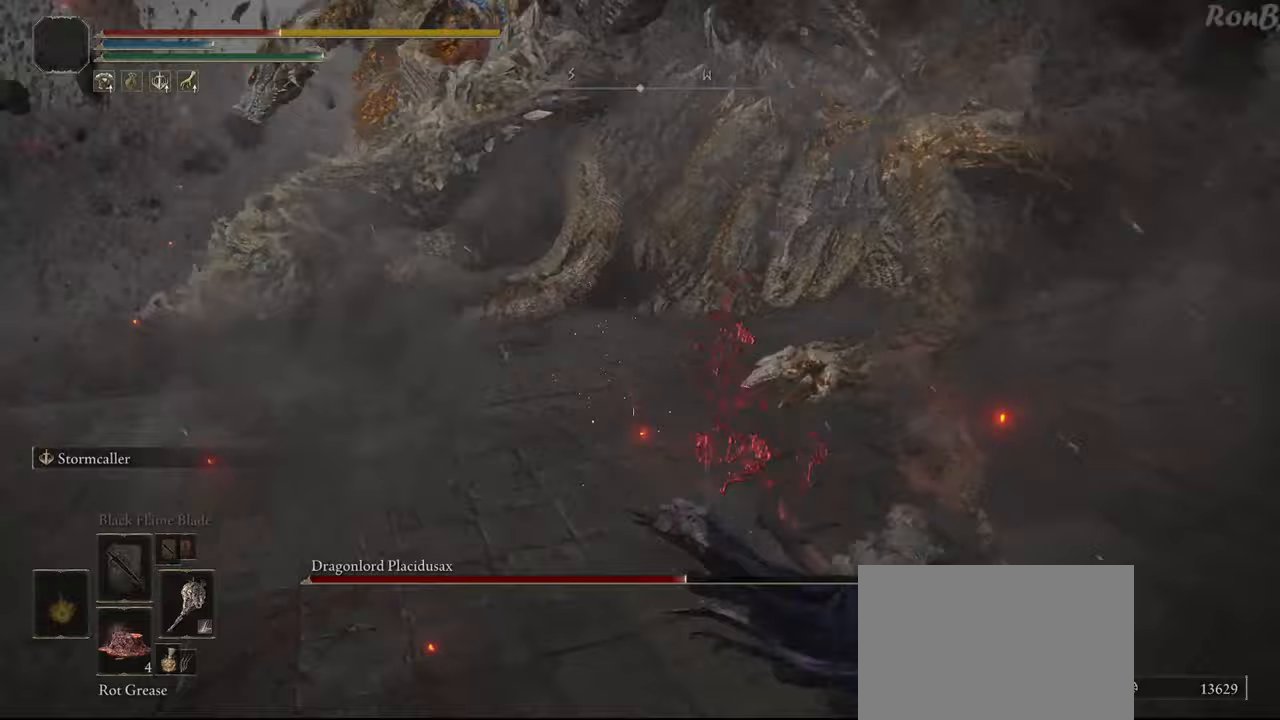
{"buttons": [], "left_stick": "down-right", "right_stick": "up", "events": [[167, "right_stick", "up-left"], [200, "left_stick", "center"], [233, "right_stick", "up"], [450, "left_stick", "down-right"]]}
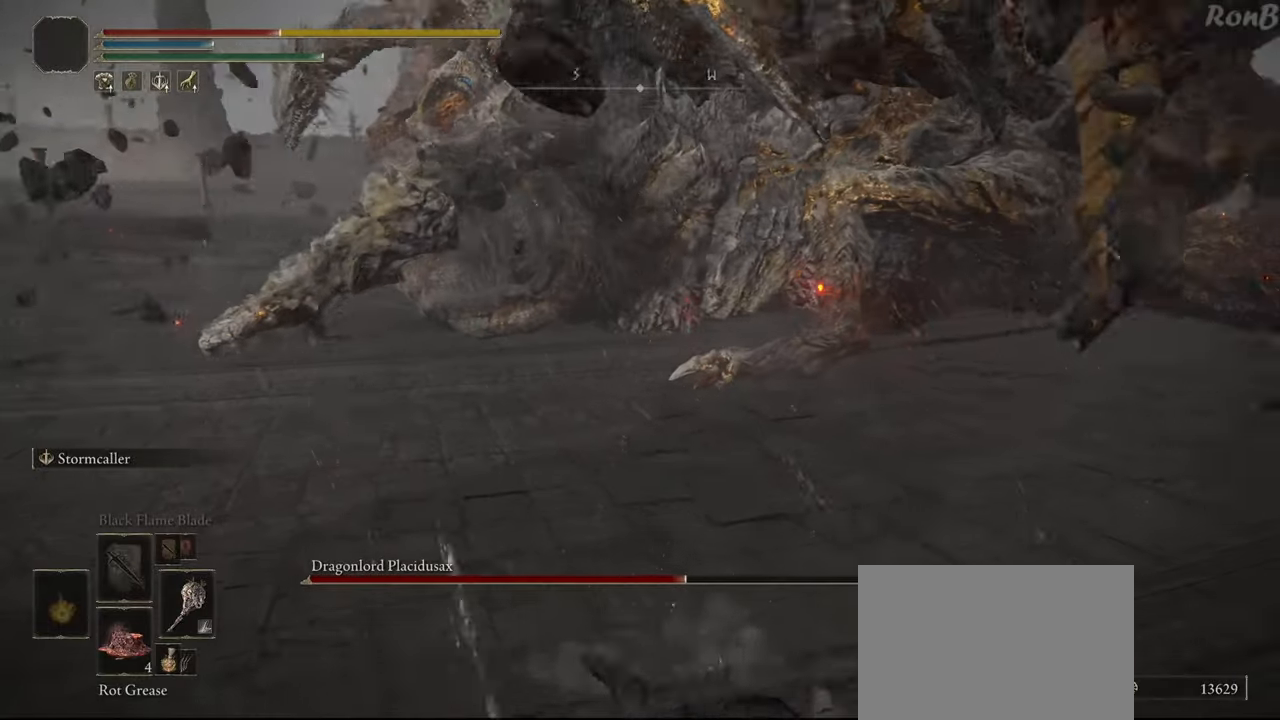
{"buttons": [], "left_stick": "center", "right_stick": "center", "events": [[83, "right_stick", "center"], [133, "left_stick", "center"], [283, "DPAD_DOWN", "down"], [400, "DPAD_DOWN", "up"]]}
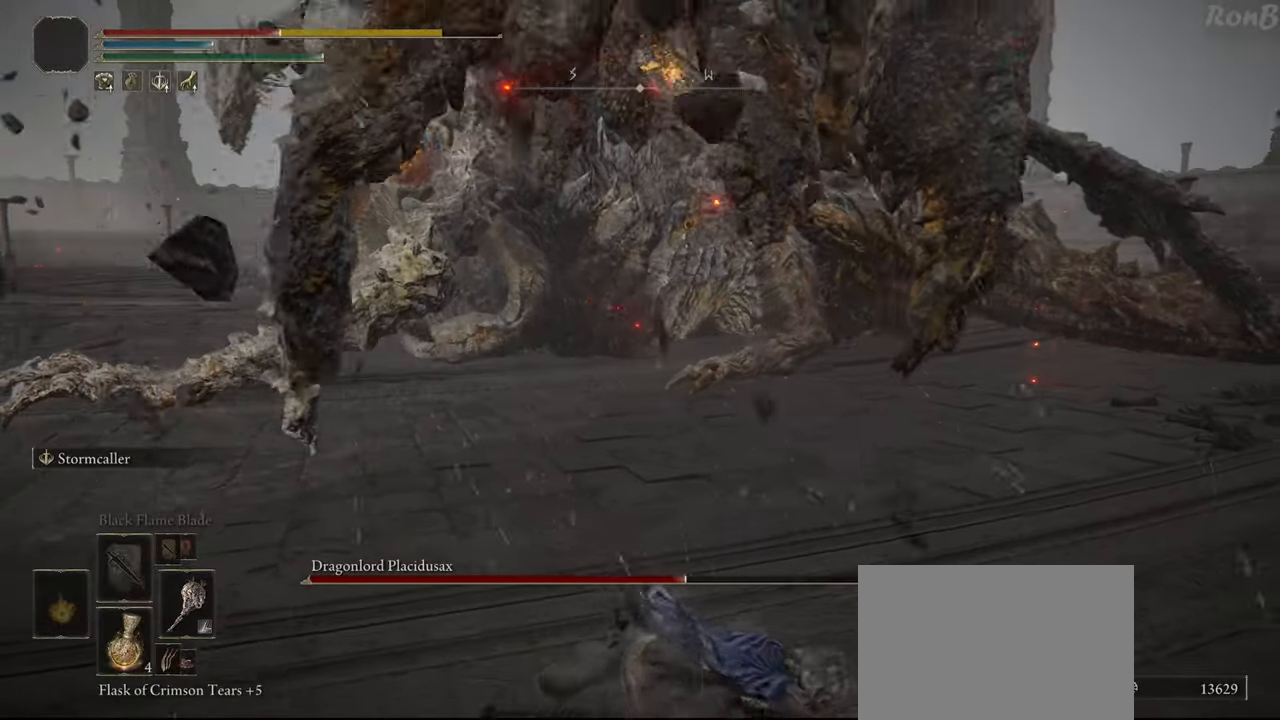
{"buttons": ["R2"], "left_stick": "down-right", "right_stick": "center", "events": [[83, "left_stick", "down-right"], [333, "R2", "down"], [383, "R2", "up"], [483, "R2", "down"]]}
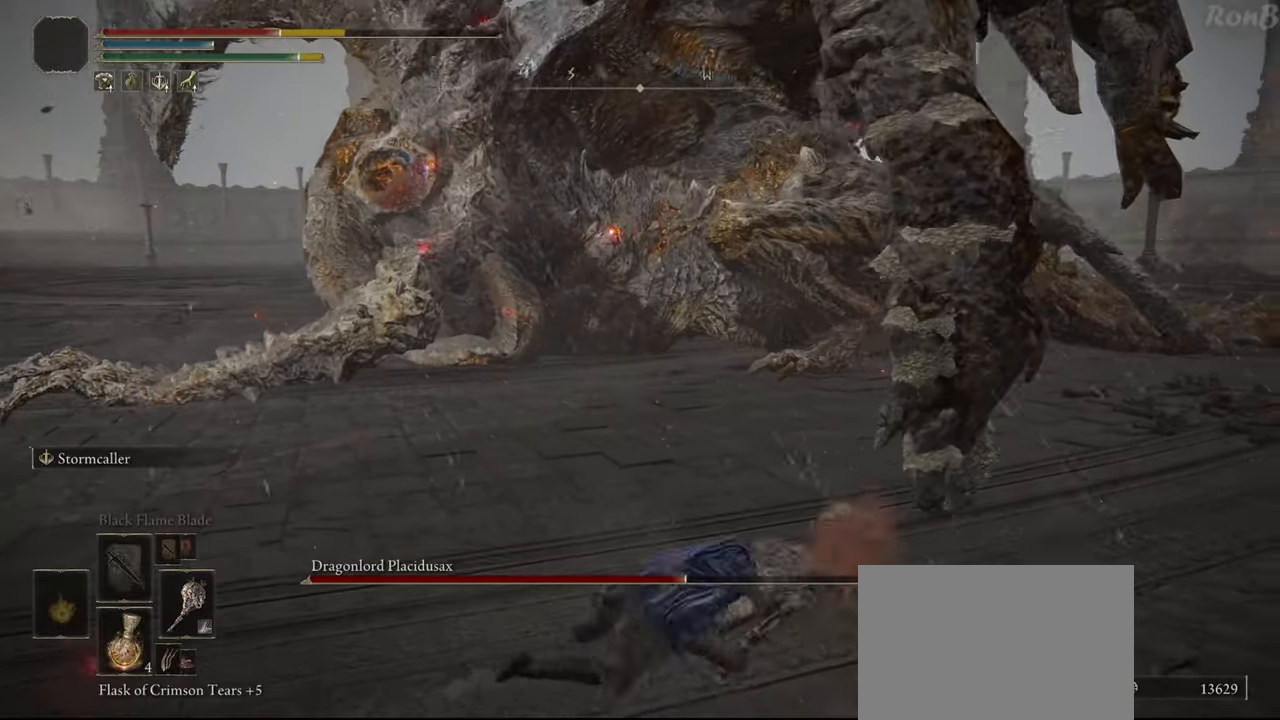
{"buttons": [], "left_stick": "down-right", "right_stick": "center", "events": [[83, "R2", "up"], [417, "SQUARE", "down"], [500, "SQUARE", "up"]]}
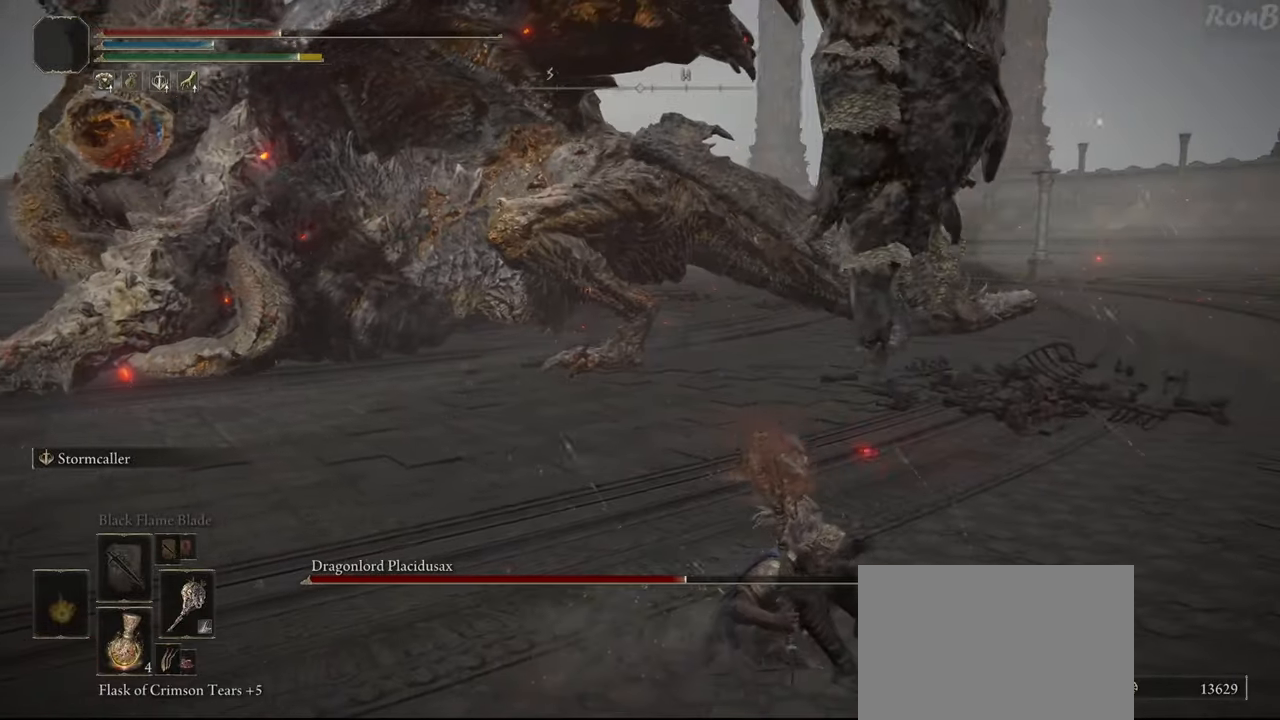
{"buttons": [], "left_stick": "down-right", "right_stick": "up-left", "events": [[50, "SQUARE", "down"], [150, "SQUARE", "up"], [400, "right_stick", "left"], [500, "right_stick", "up-left"]]}
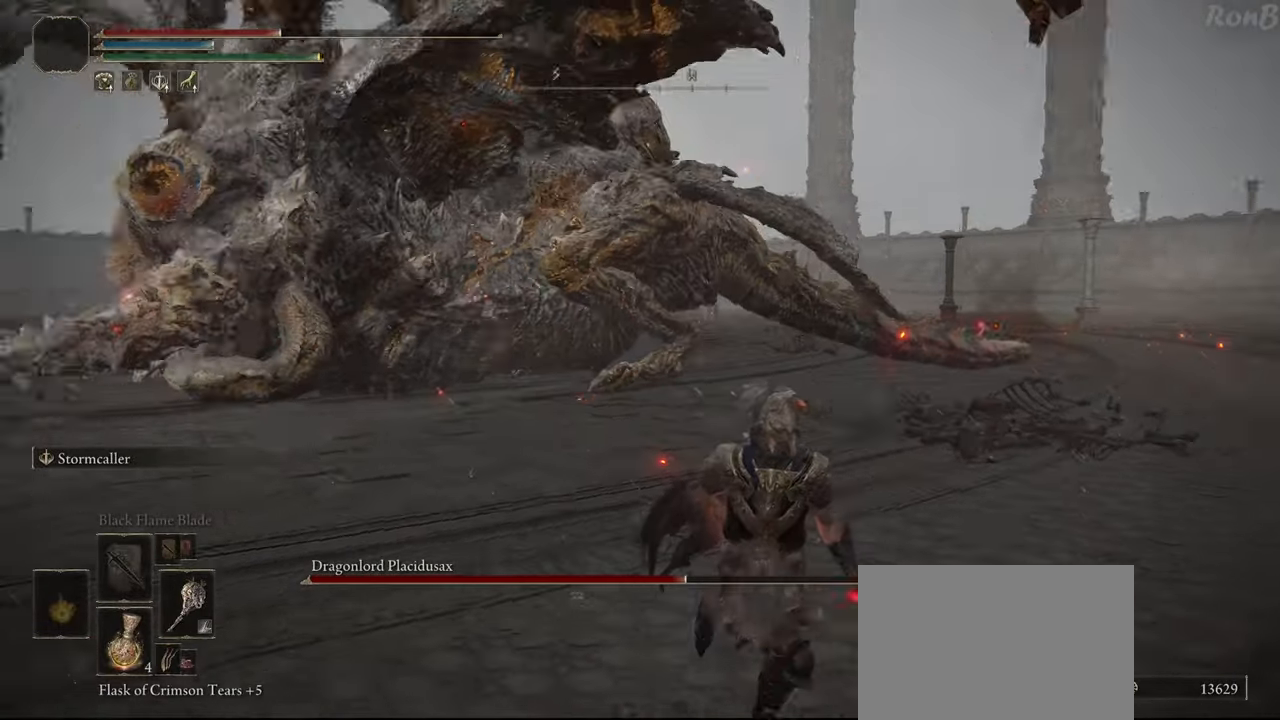
{"buttons": [], "left_stick": "down-right", "right_stick": "center", "events": [[233, "right_stick", "center"]]}
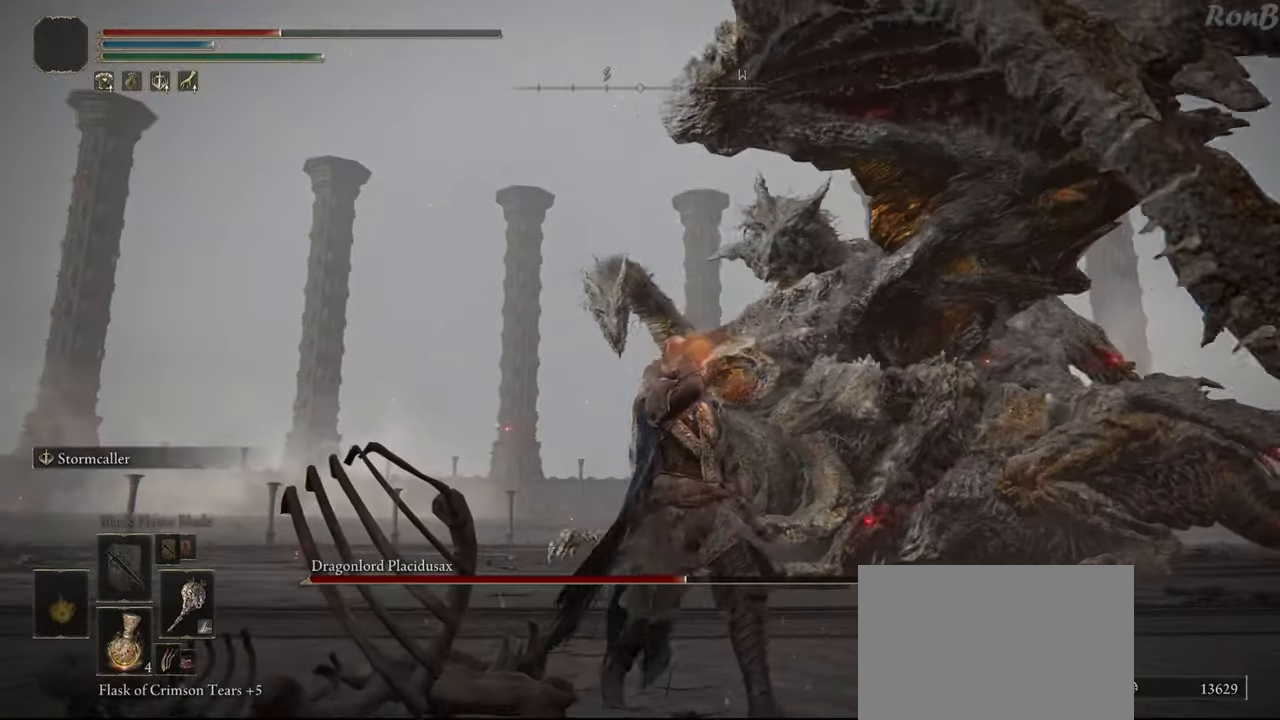
{"buttons": [], "left_stick": "up-right", "right_stick": "center", "events": [[150, "right_stick", "down-right"], [333, "left_stick", "right"], [333, "right_stick", "center"], [500, "left_stick", "up-right"]]}
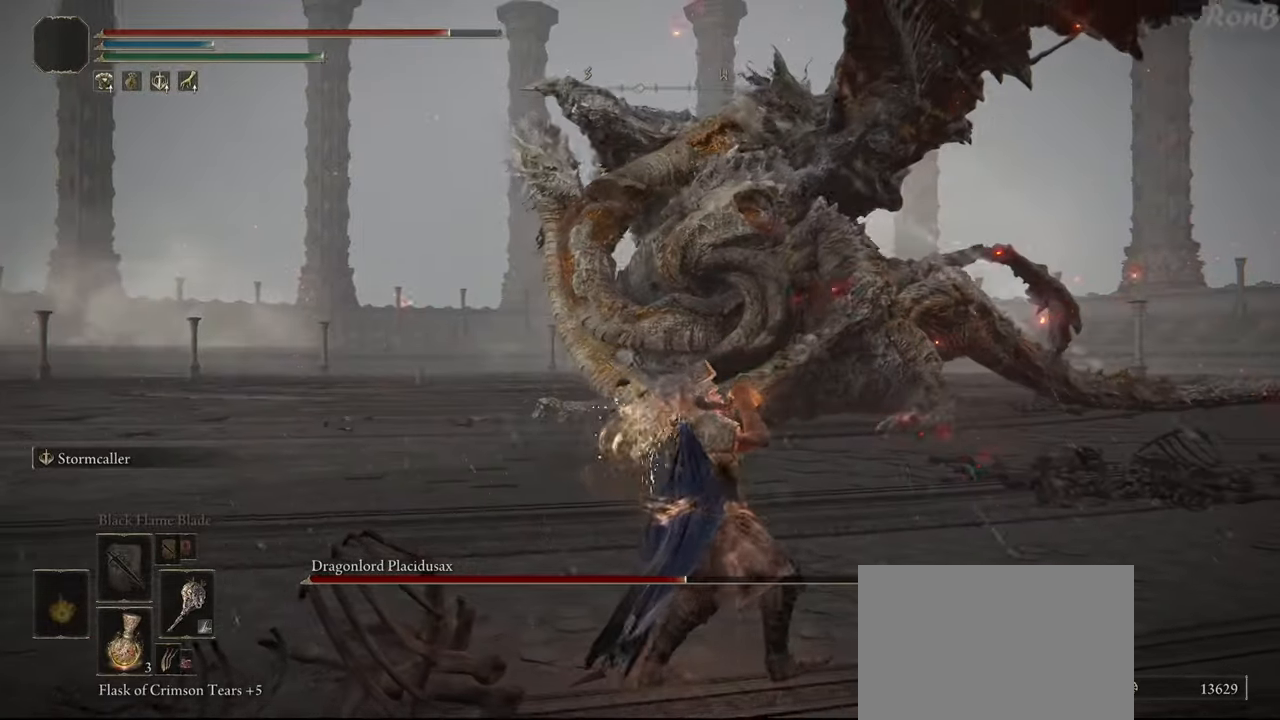
{"buttons": ["R2"], "left_stick": "up-right", "right_stick": "center", "events": [[167, "R2", "down"], [183, "right_stick", "right"], [383, "right_stick", "down-right"], [483, "right_stick", "center"]]}
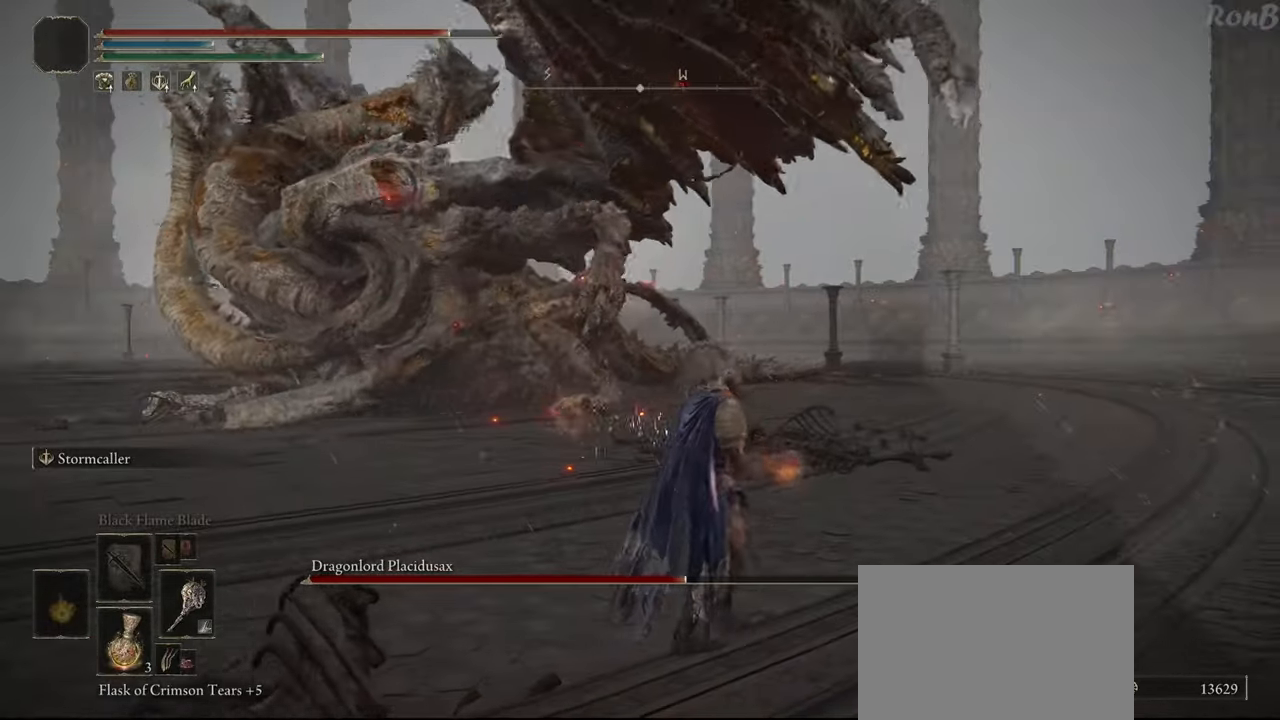
{"buttons": ["R2"], "left_stick": "right", "right_stick": "left", "events": [[133, "right_stick", "left"], [400, "left_stick", "right"]]}
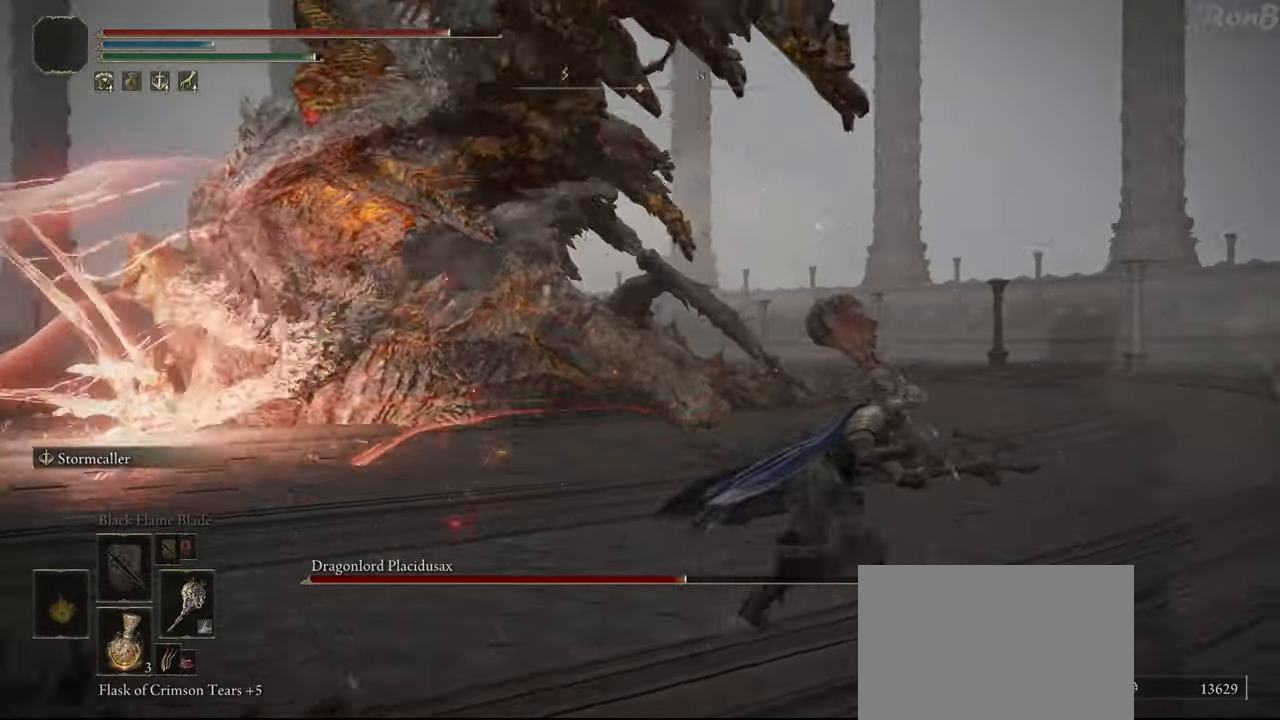
{"buttons": ["R2"], "left_stick": "up", "right_stick": "center", "events": [[83, "left_stick", "up-right"], [233, "left_stick", "up"], [383, "right_stick", "center"]]}
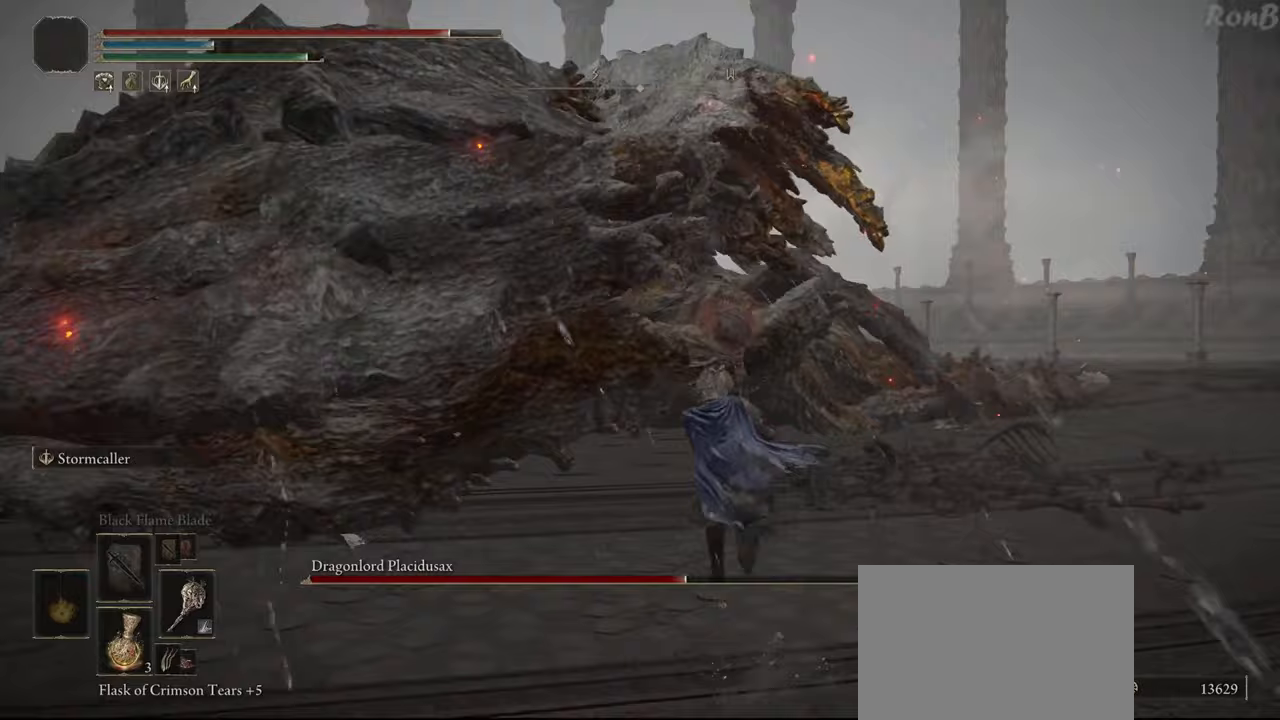
{"buttons": ["R2"], "left_stick": "up-right", "right_stick": "center", "events": [[67, "left_stick", "up-right"], [133, "right_stick", "down-left"], [317, "right_stick", "center"]]}
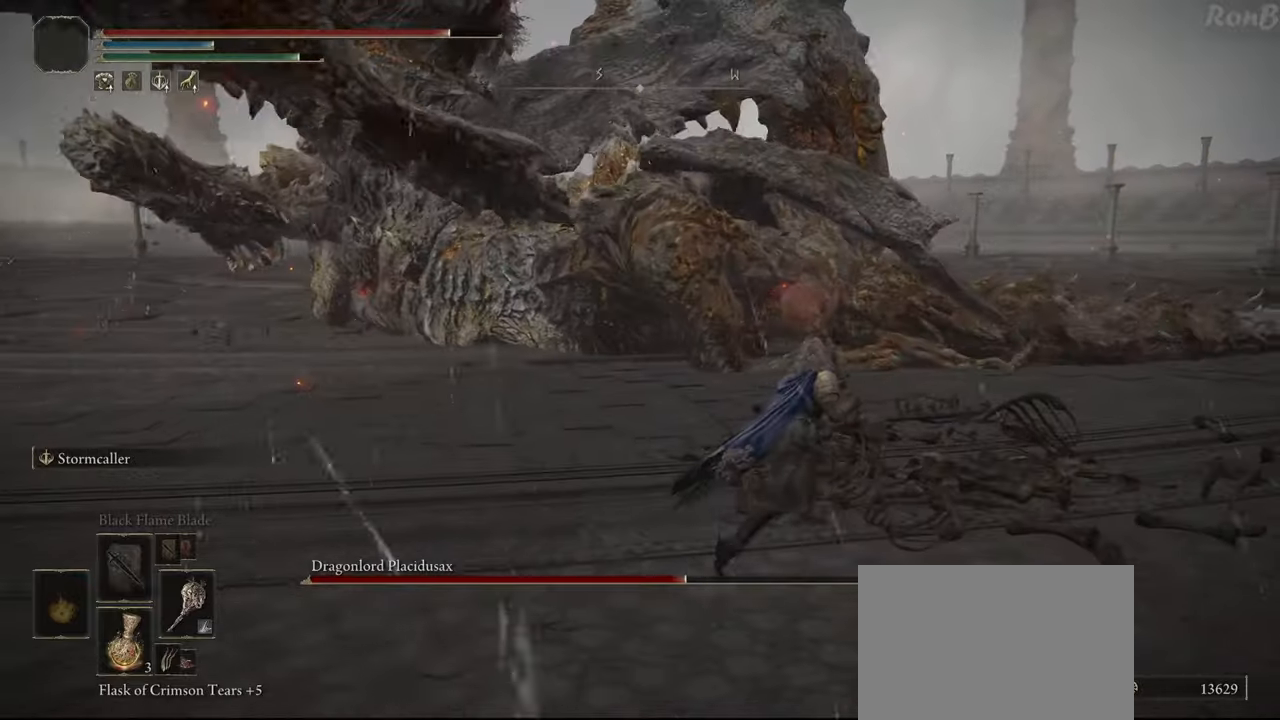
{"buttons": ["R2"], "left_stick": "up-right", "right_stick": "center", "events": [[233, "right_stick", "left"], [350, "right_stick", "center"]]}
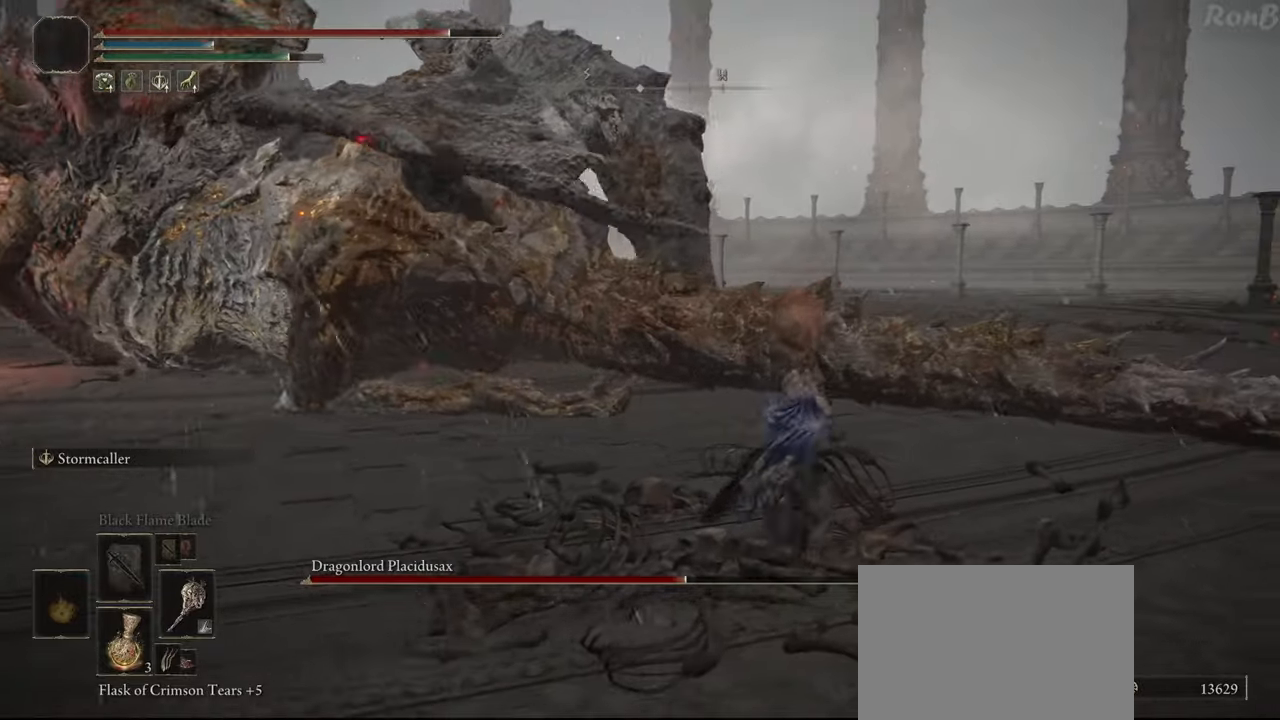
{"buttons": ["R2"], "left_stick": "up-right", "right_stick": "left", "events": [[217, "right_stick", "left"]]}
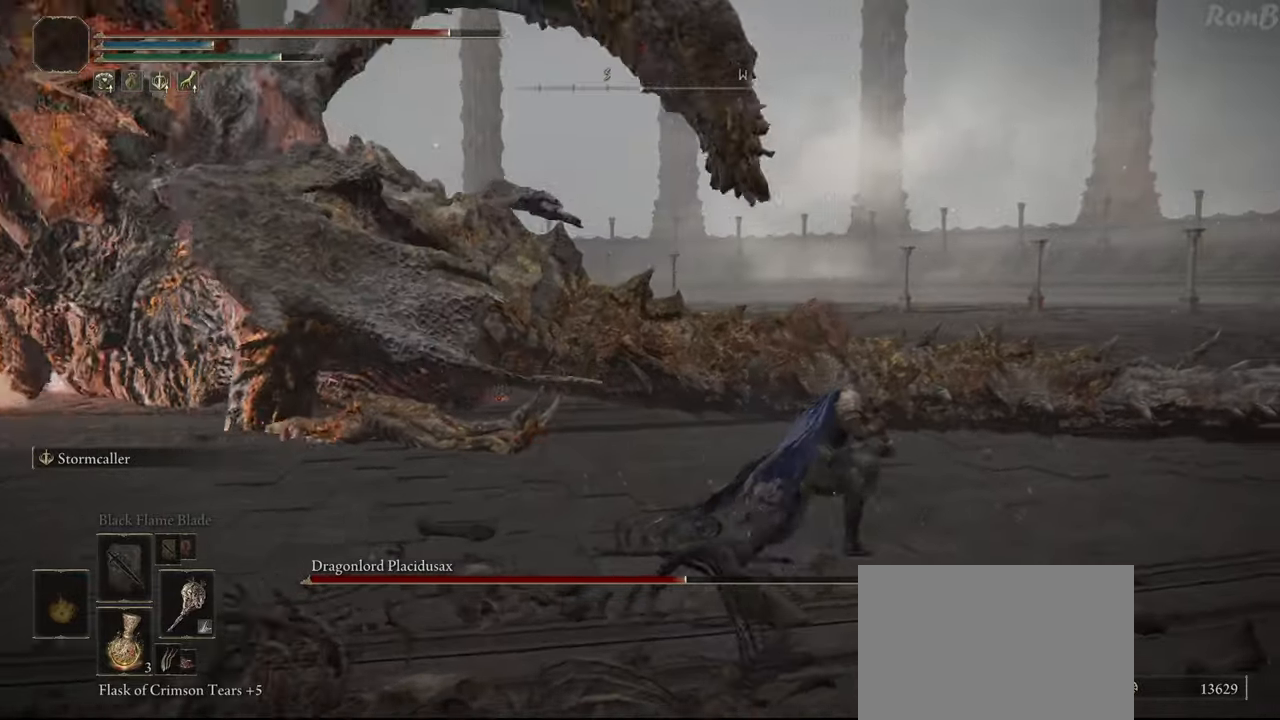
{"buttons": ["R2"], "left_stick": "up-right", "right_stick": "left", "events": []}
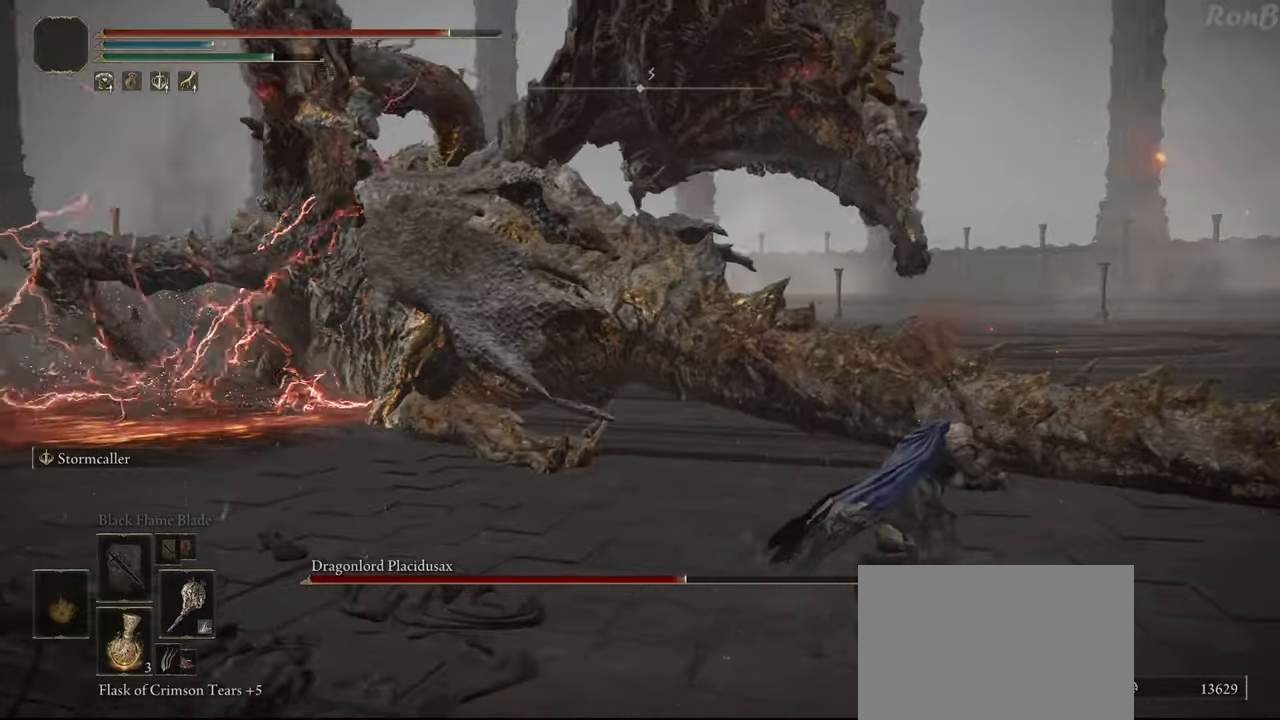
{"buttons": [], "left_stick": "up-right", "right_stick": "down", "events": [[117, "right_stick", "down-left"], [267, "R2", "up"], [317, "right_stick", "down"]]}